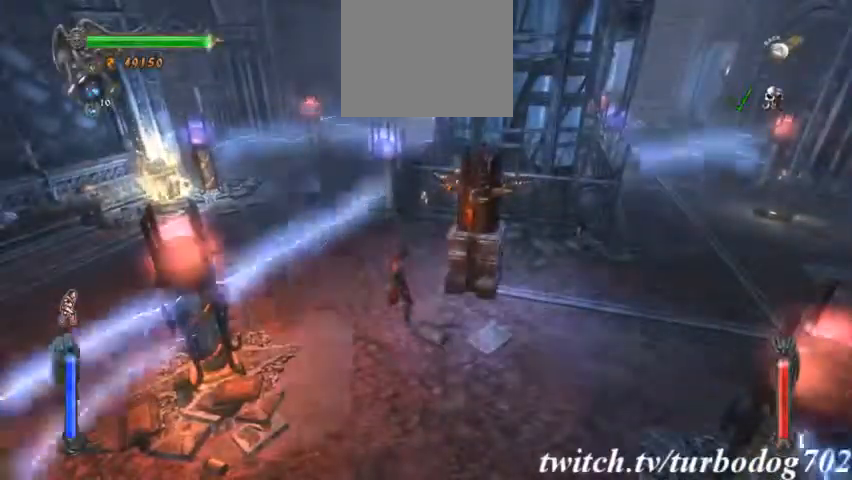
Gameplay with a controller (PlayStation layout); each line is a JSON object with the inputs held at the frame after it (dt_ms = milliseconds from this image to that frame). "events" lists button and stick changes between this image and that frame as [ms after this image, input, new state], when the widget could be followed in between. Not read: HOME L3 R1 R3.
{"dt_ms": 1000, "buttons": []}
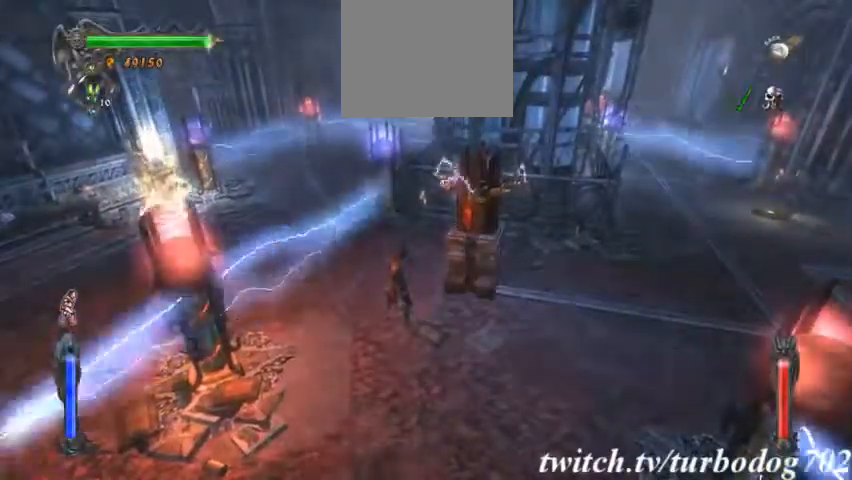
{"dt_ms": 500, "buttons": [], "events": [[133, "DPAD_RIGHT", "down"], [267, "DPAD_RIGHT", "up"]]}
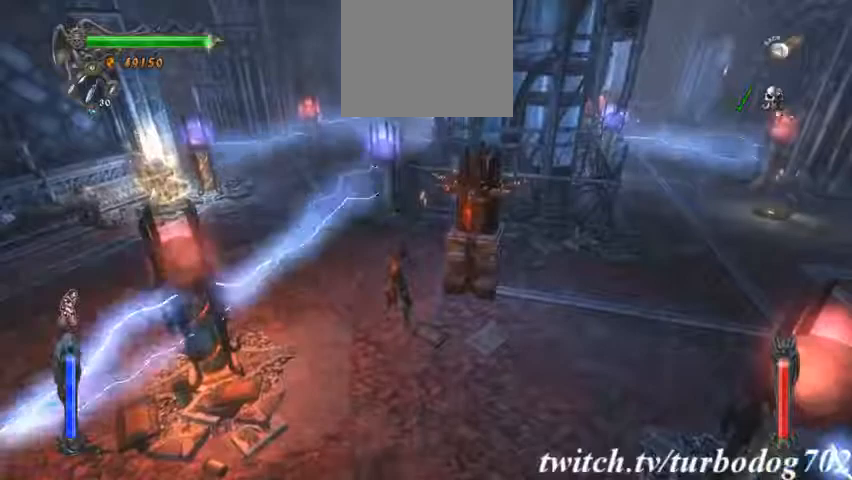
{"dt_ms": 500, "buttons": [], "events": []}
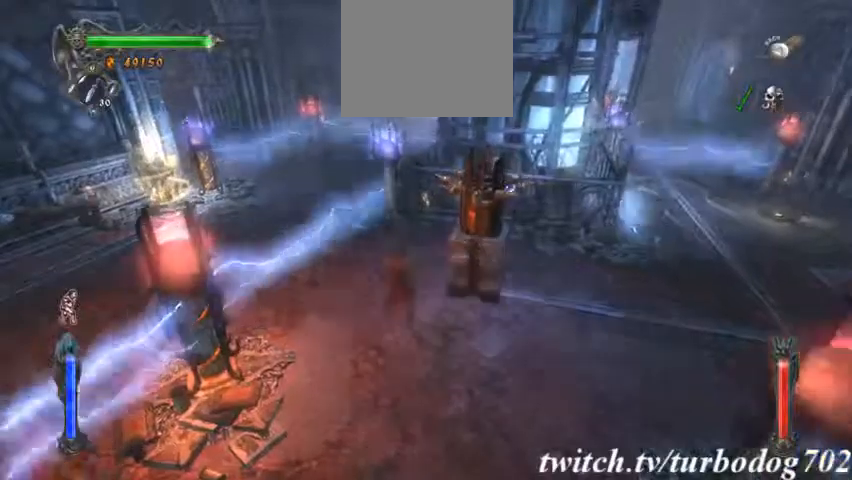
{"dt_ms": 500, "buttons": [], "events": []}
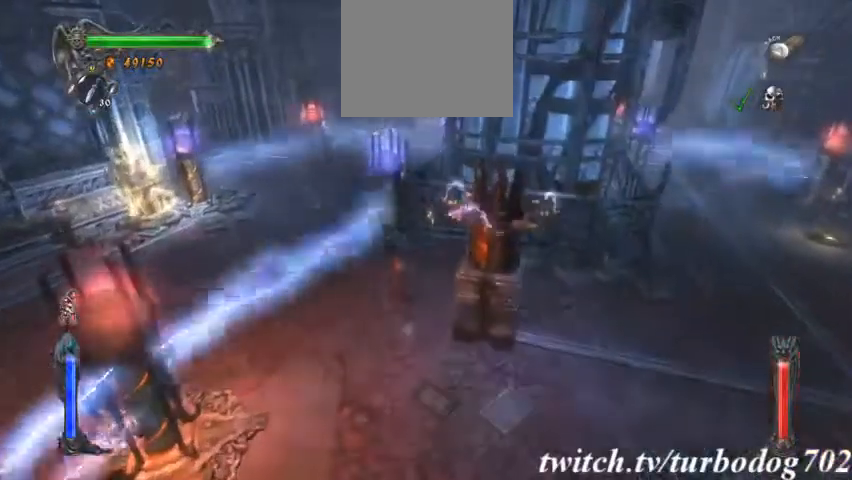
{"dt_ms": 500, "buttons": [], "events": []}
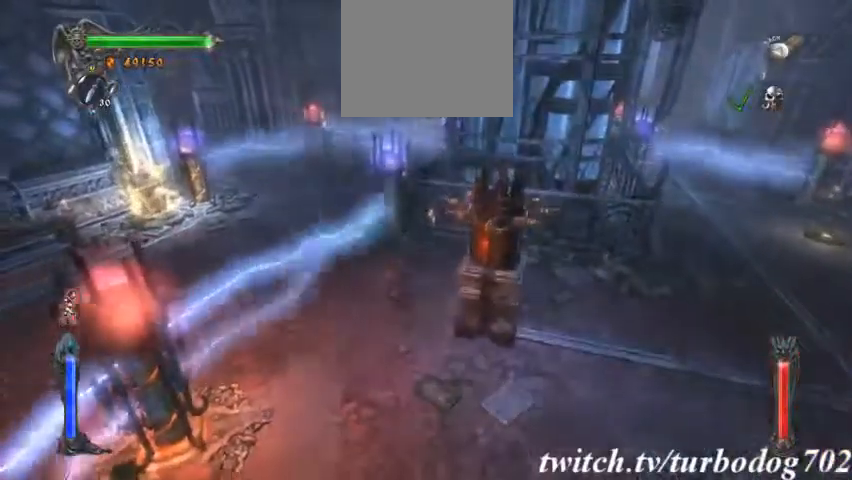
{"dt_ms": 1000, "buttons": [], "events": [[133, "DPAD_LEFT", "down"], [200, "DPAD_UP", "down"], [567, "DPAD_LEFT", "up"], [567, "DPAD_UP", "up"]]}
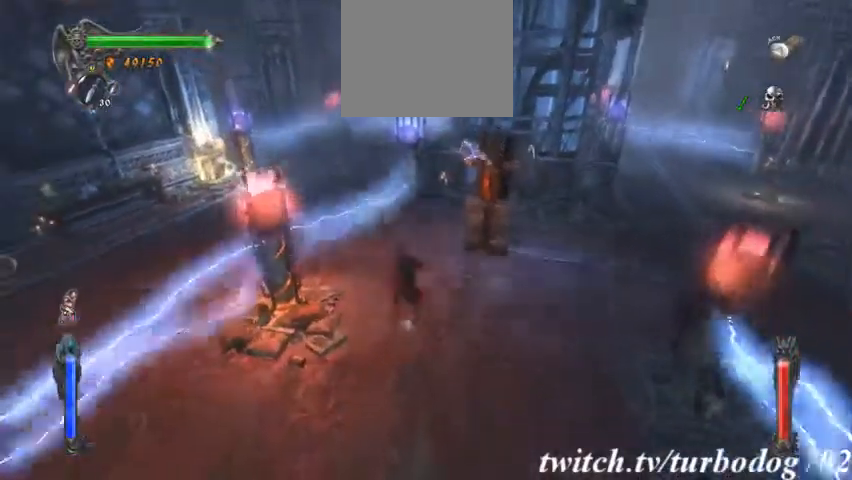
{"dt_ms": 500, "buttons": []}
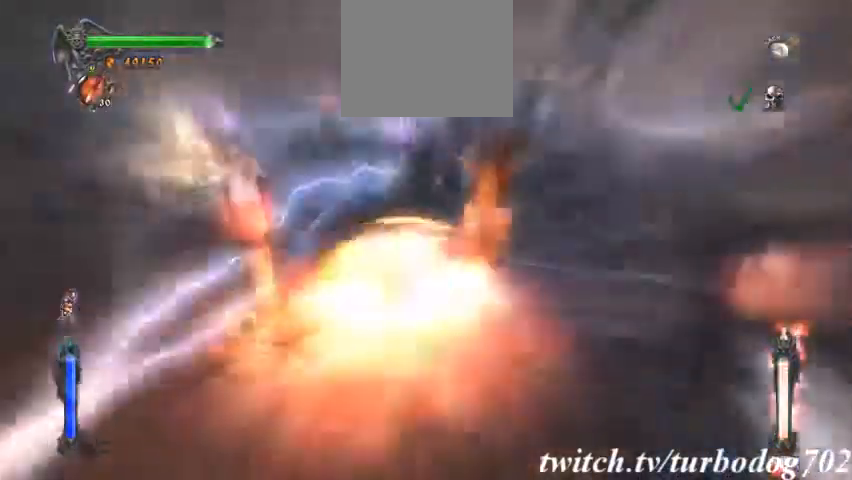
{"dt_ms": 500, "buttons": ["CIRCLE"]}
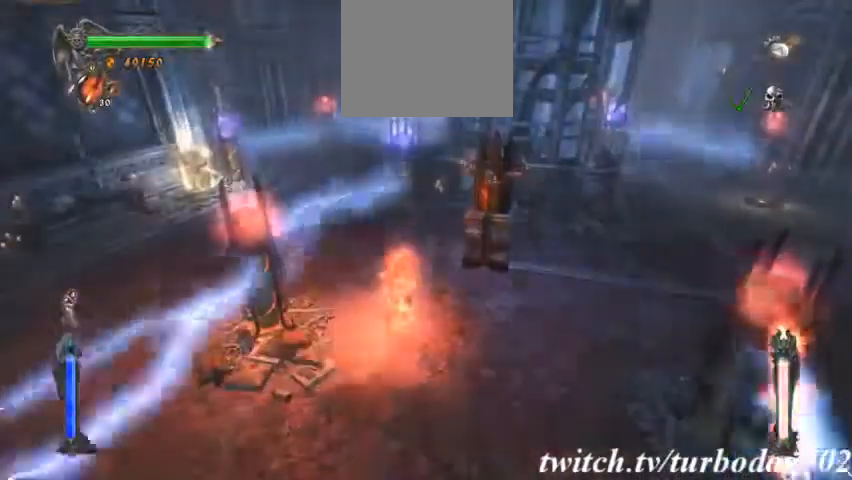
{"dt_ms": 500, "buttons": [], "events": [[33, "CIRCLE", "up"]]}
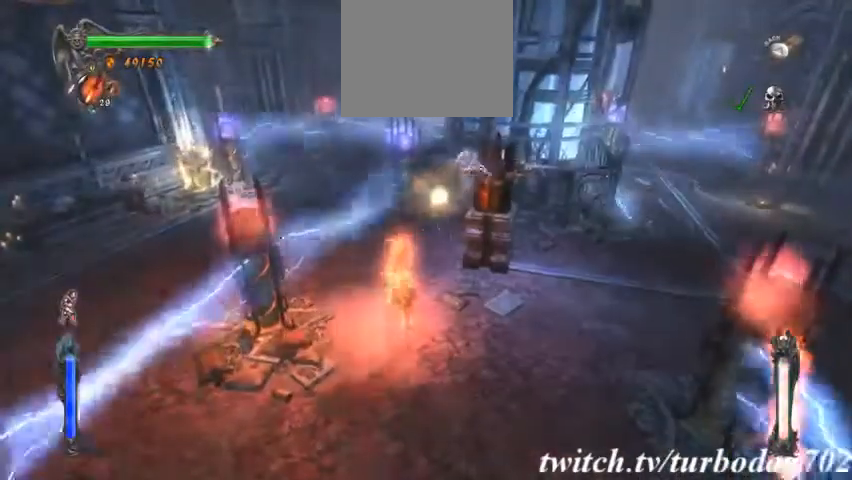
{"dt_ms": 500, "buttons": ["CIRCLE"]}